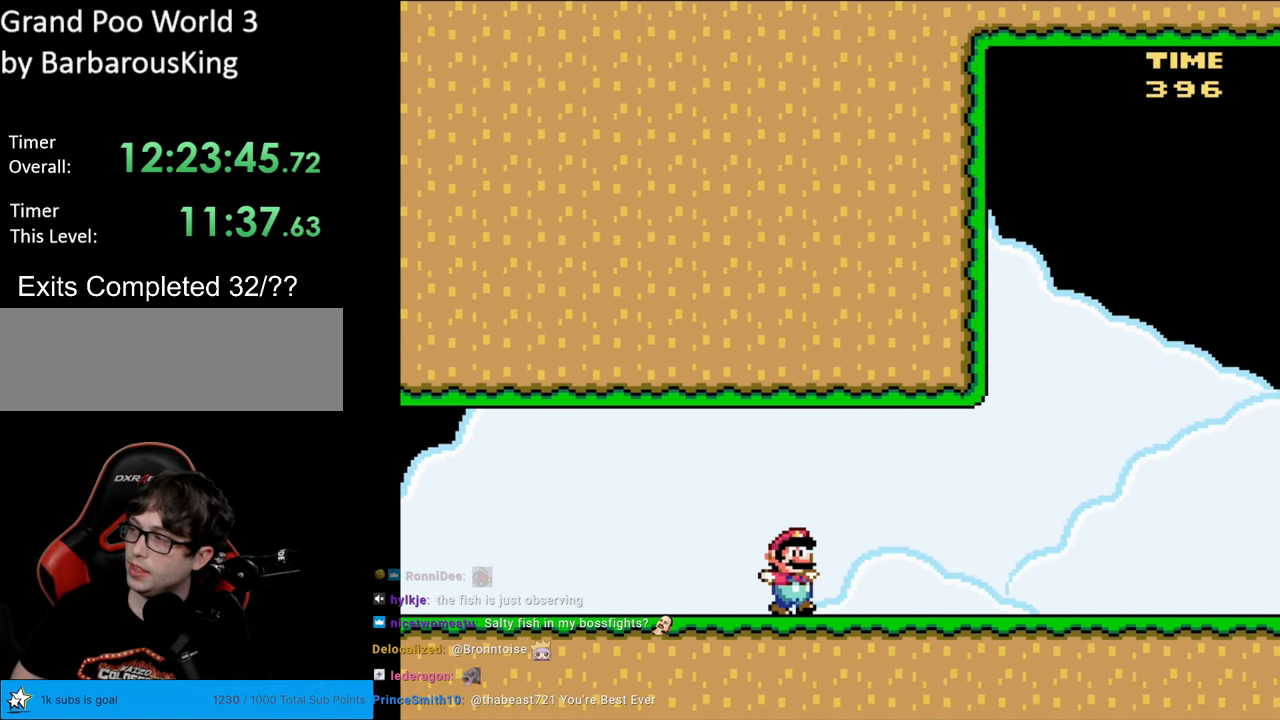
Gameplay with a controller (Nintendo layout); each line is a JSON object with the inputs held at the frame after it. "events" lists button and stick changes between this image and that frame as [ms after this image, input, new state], when the widget could be followed in between. Not read: L3 R3.
{"buttons": ["Y", "DPAD_RIGHT"], "events": []}
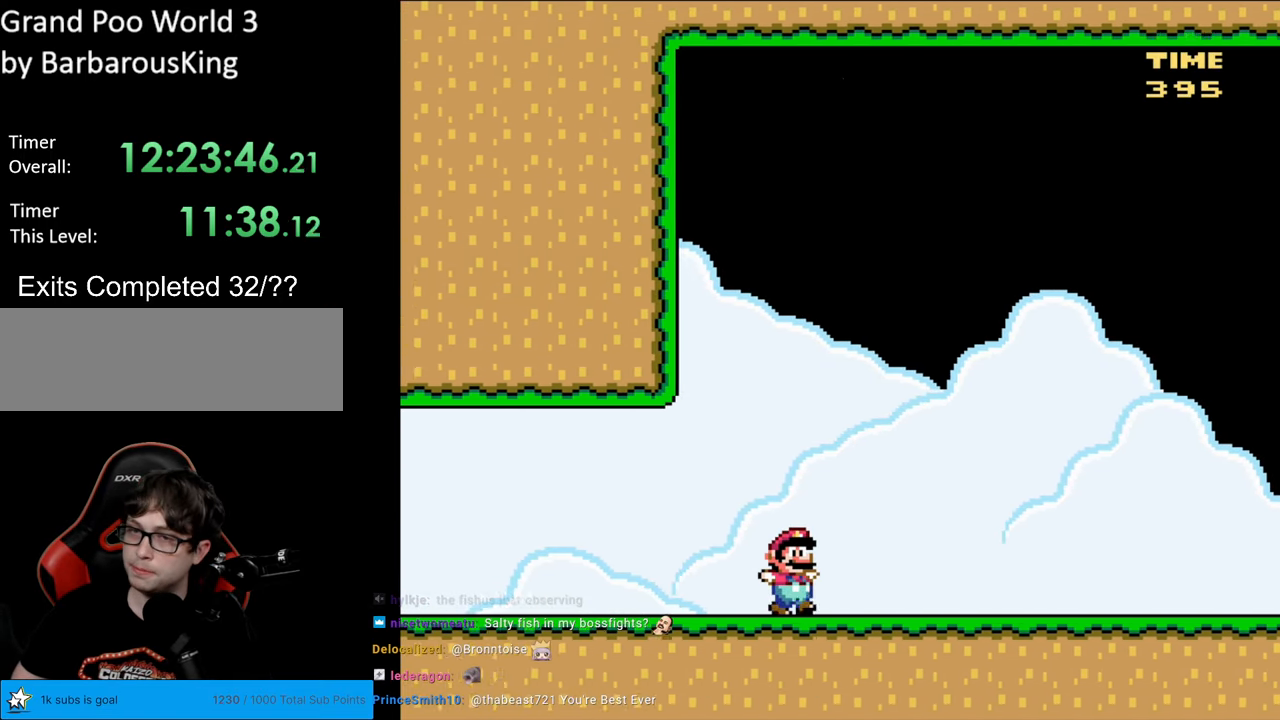
{"buttons": ["Y", "DPAD_RIGHT"], "events": []}
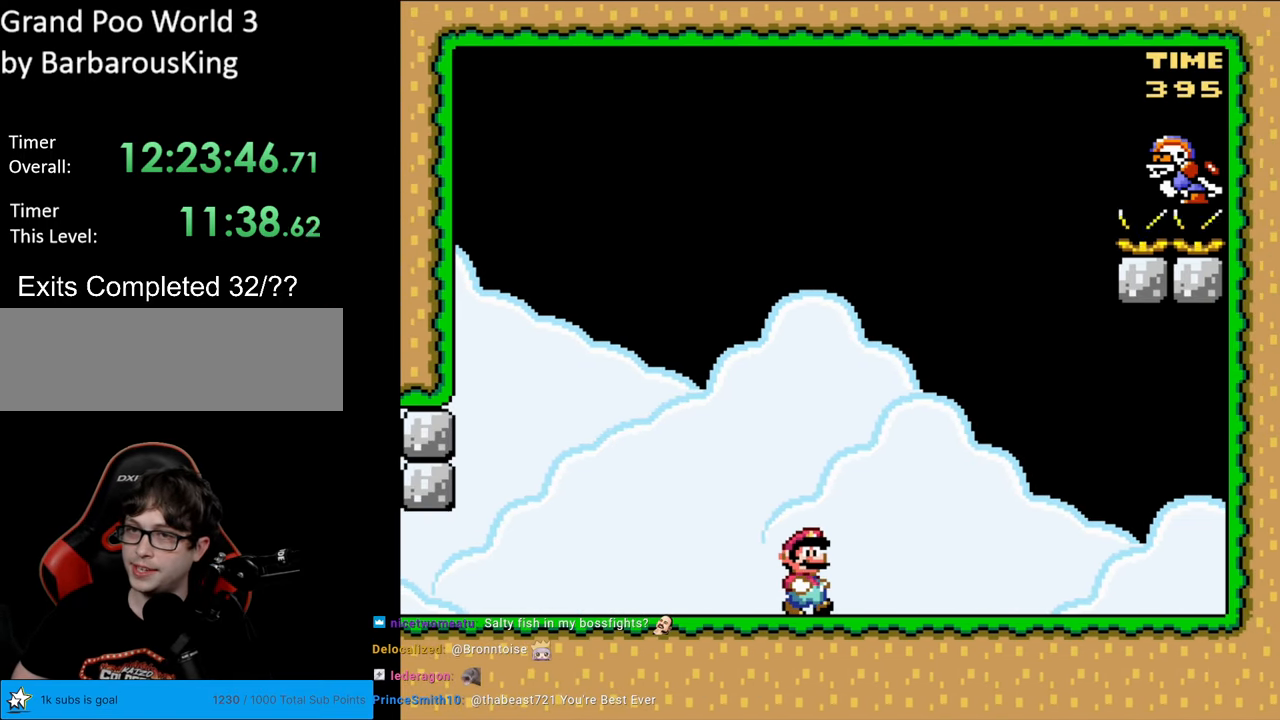
{"buttons": ["Y"], "events": [[233, "DPAD_RIGHT", "up"]]}
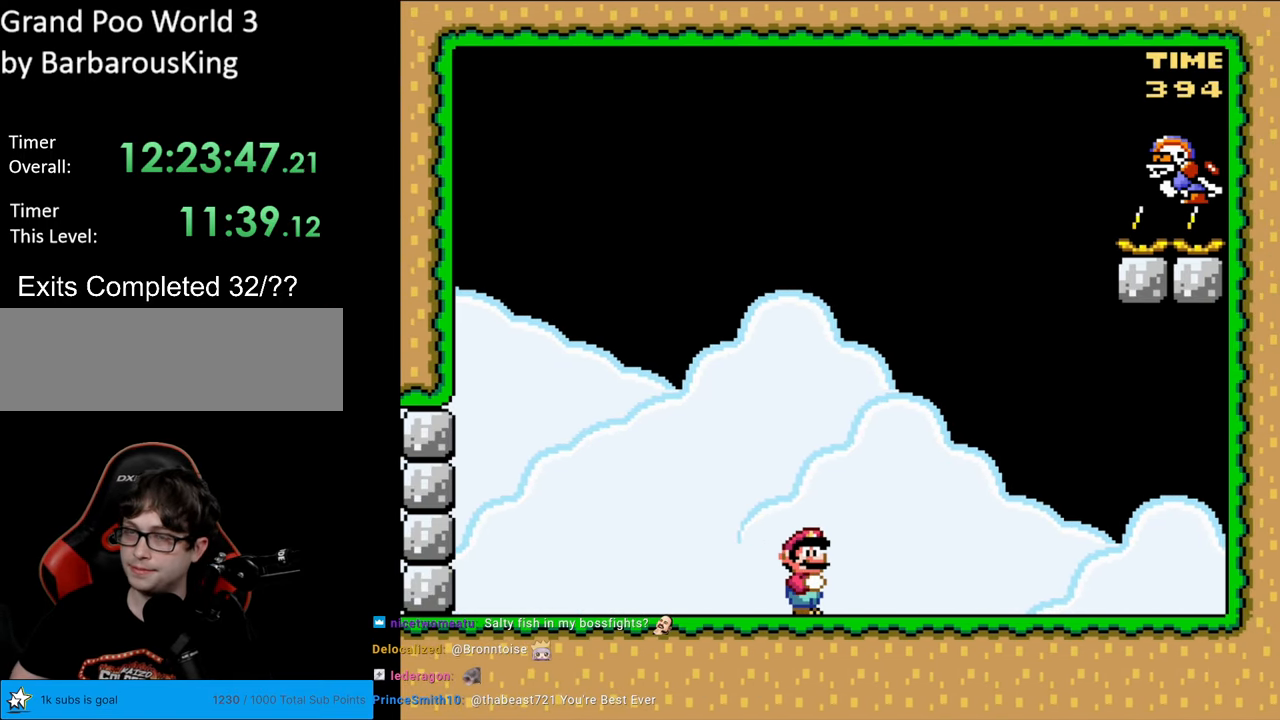
{"buttons": ["Y", "DPAD_LEFT"], "events": [[233, "DPAD_LEFT", "down"]]}
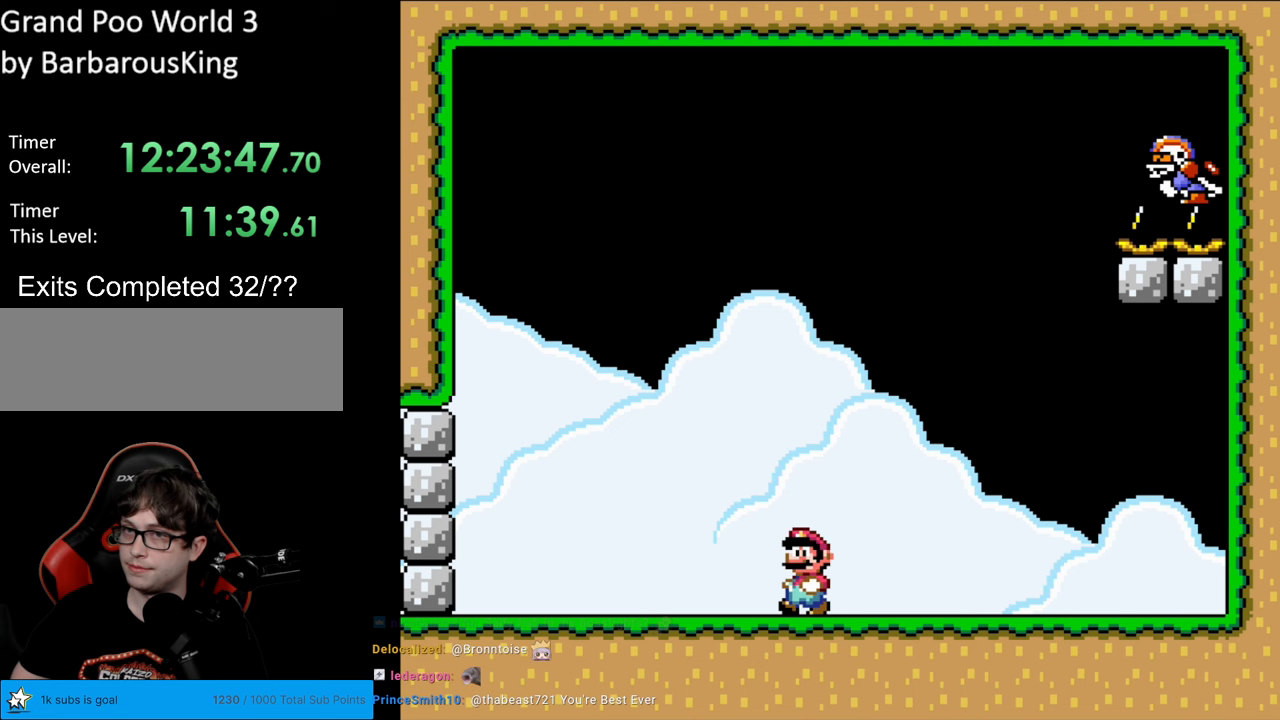
{"buttons": ["Y", "DPAD_LEFT"], "events": [[100, "DPAD_LEFT", "up"], [350, "DPAD_LEFT", "down"]]}
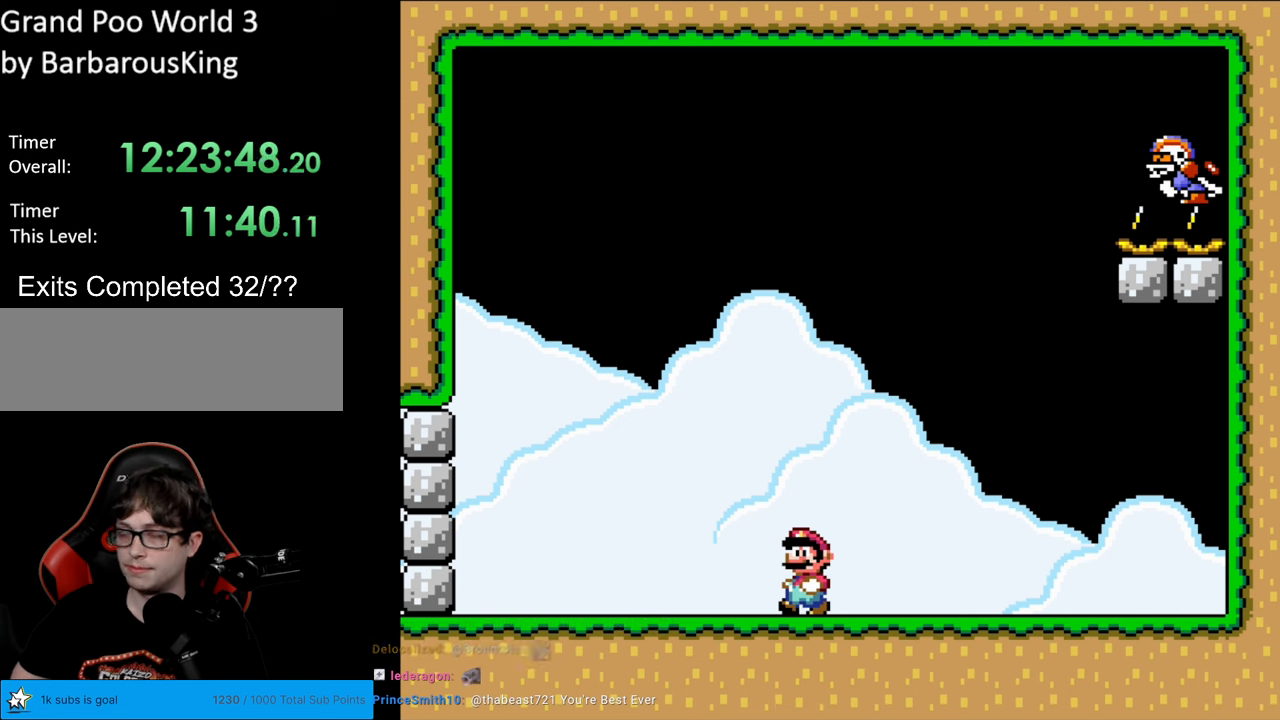
{"buttons": ["Y", "DPAD_LEFT"], "events": []}
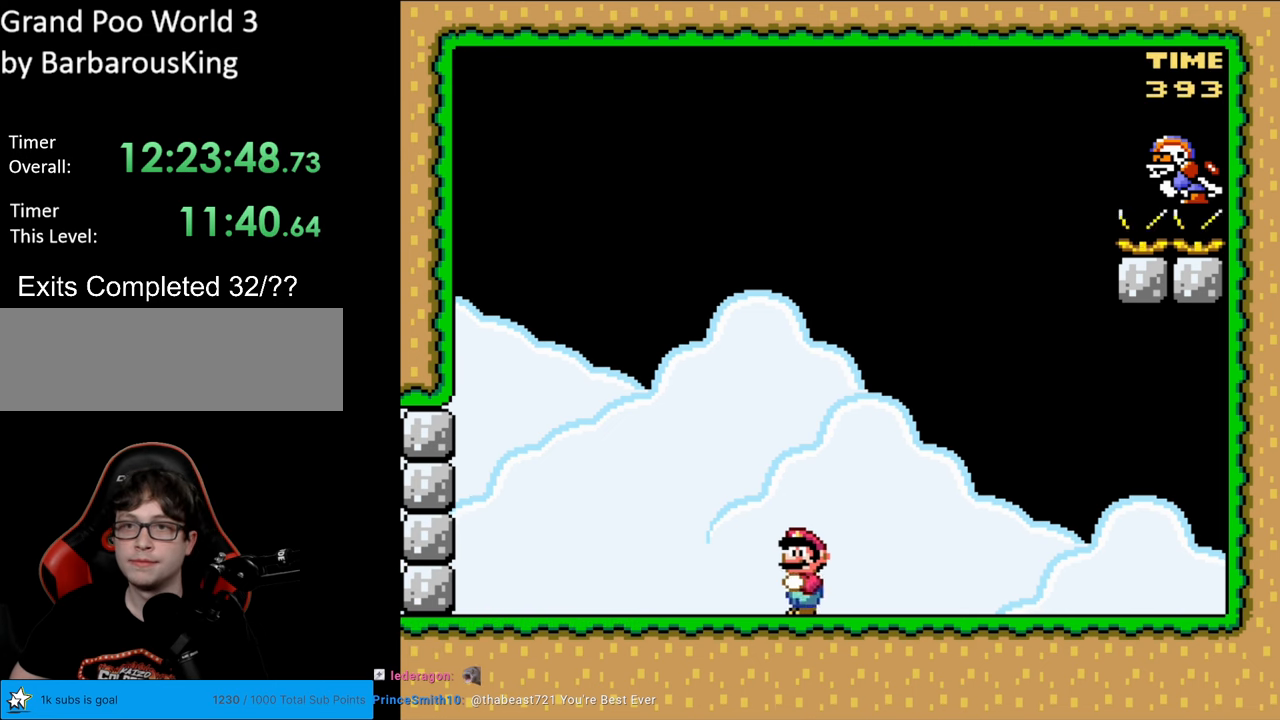
{"buttons": ["Y"], "events": [[450, "DPAD_LEFT", "up"]]}
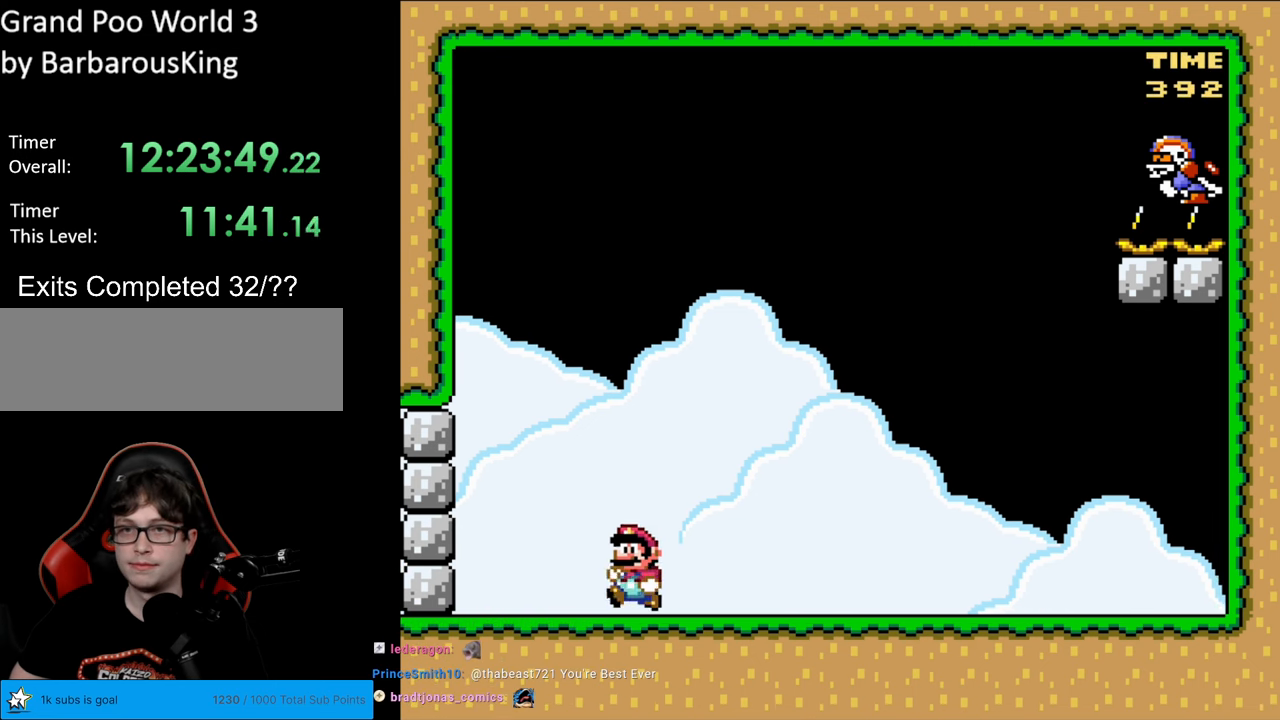
{"buttons": ["Y"], "events": [[33, "DPAD_RIGHT", "down"], [200, "DPAD_RIGHT", "up"], [333, "DPAD_LEFT", "down"], [500, "DPAD_LEFT", "up"]]}
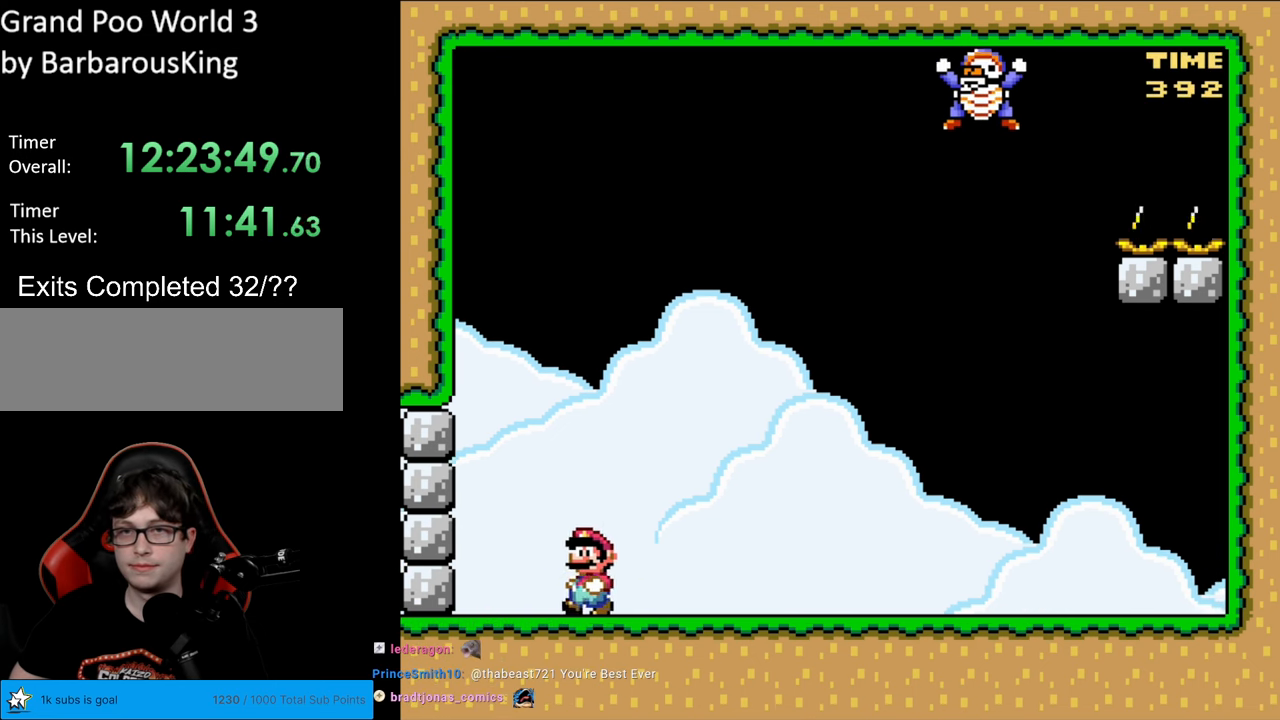
{"buttons": ["Y", "DPAD_RIGHT"], "events": [[167, "DPAD_LEFT", "down"], [283, "B", "down"], [400, "DPAD_LEFT", "up"], [417, "DPAD_RIGHT", "down"], [500, "B", "up"]]}
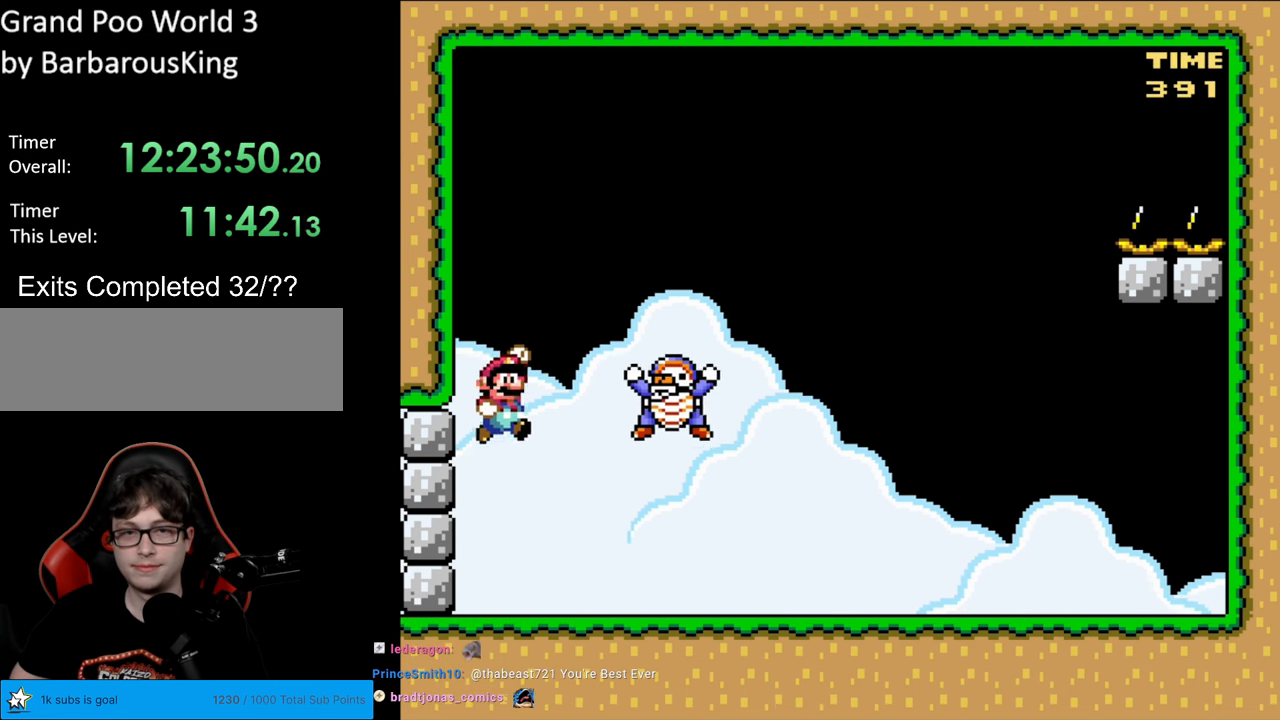
{"buttons": ["B", "Y", "DPAD_RIGHT"], "events": [[150, "DPAD_RIGHT", "up"], [167, "DPAD_LEFT", "down"], [217, "B", "down"], [417, "DPAD_LEFT", "up"], [417, "DPAD_RIGHT", "down"]]}
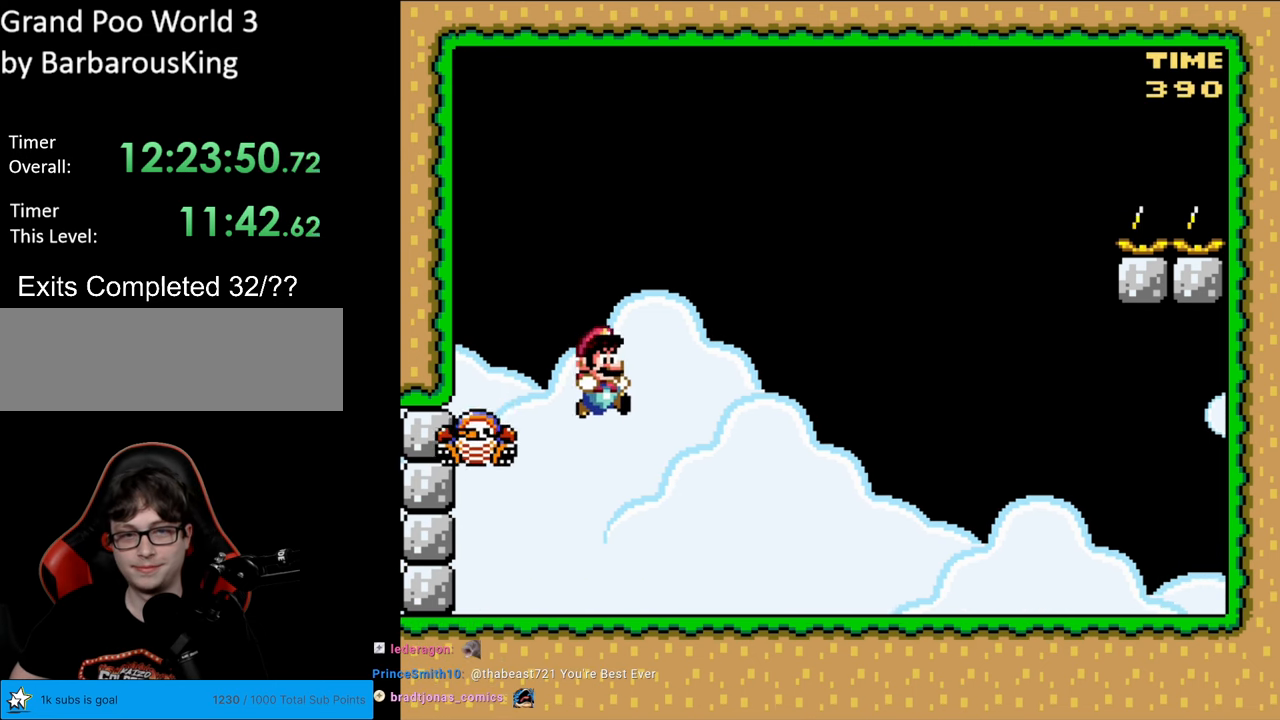
{"buttons": ["B", "Y"], "events": [[267, "DPAD_RIGHT", "up"], [300, "DPAD_LEFT", "down"], [500, "DPAD_LEFT", "up"]]}
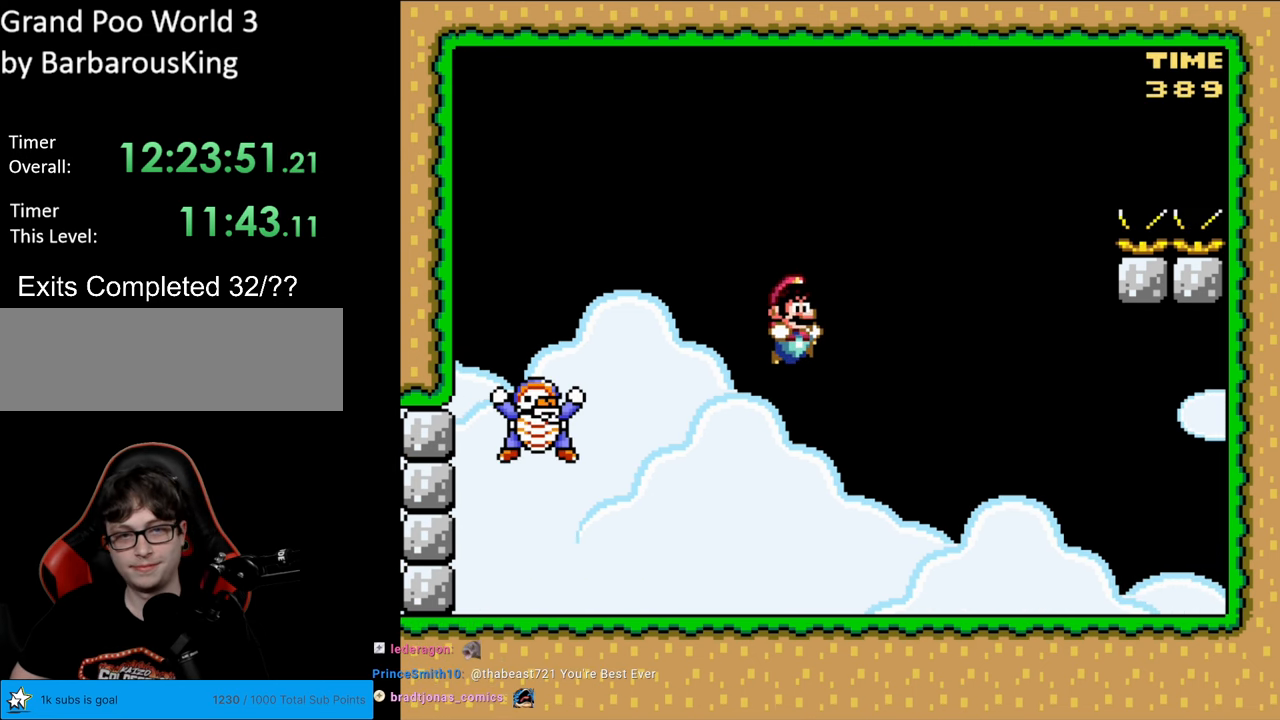
{"buttons": ["B", "Y", "DPAD_RIGHT"], "events": [[17, "DPAD_RIGHT", "down"], [117, "B", "up"], [433, "B", "down"]]}
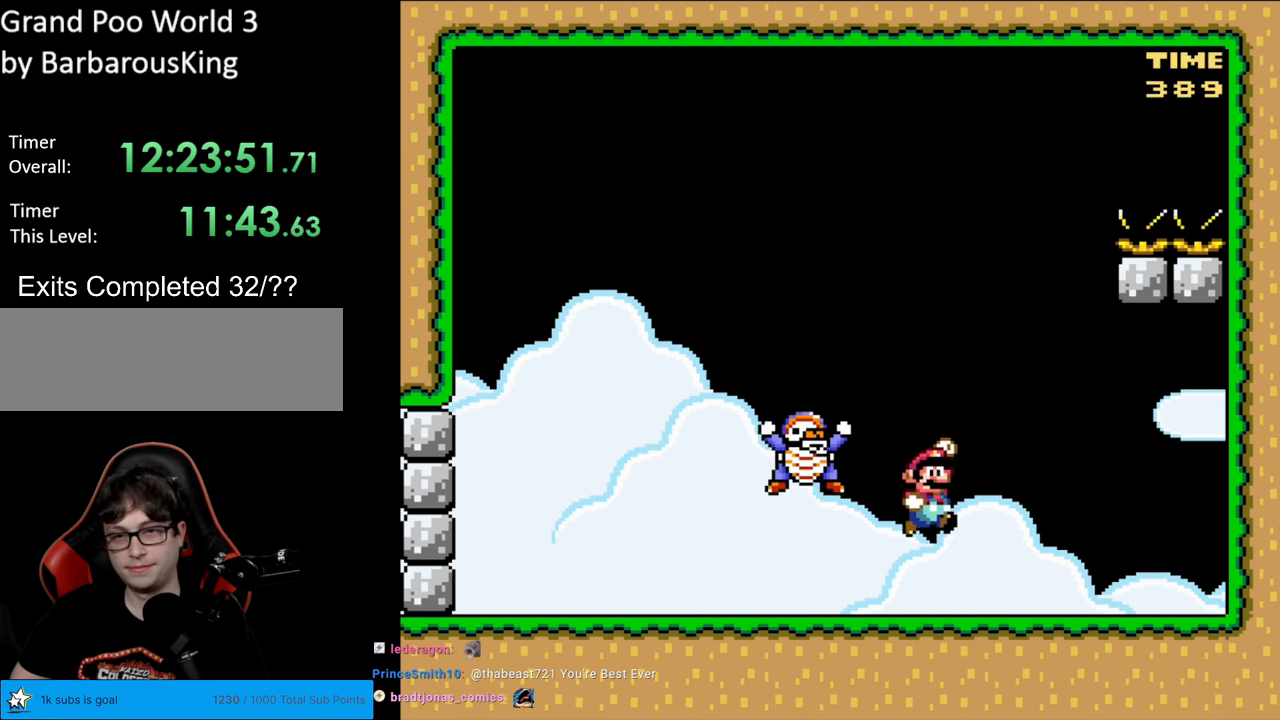
{"buttons": ["B", "Y", "DPAD_LEFT"], "events": [[183, "B", "up"], [417, "DPAD_RIGHT", "up"], [433, "DPAD_LEFT", "down"], [467, "B", "down"]]}
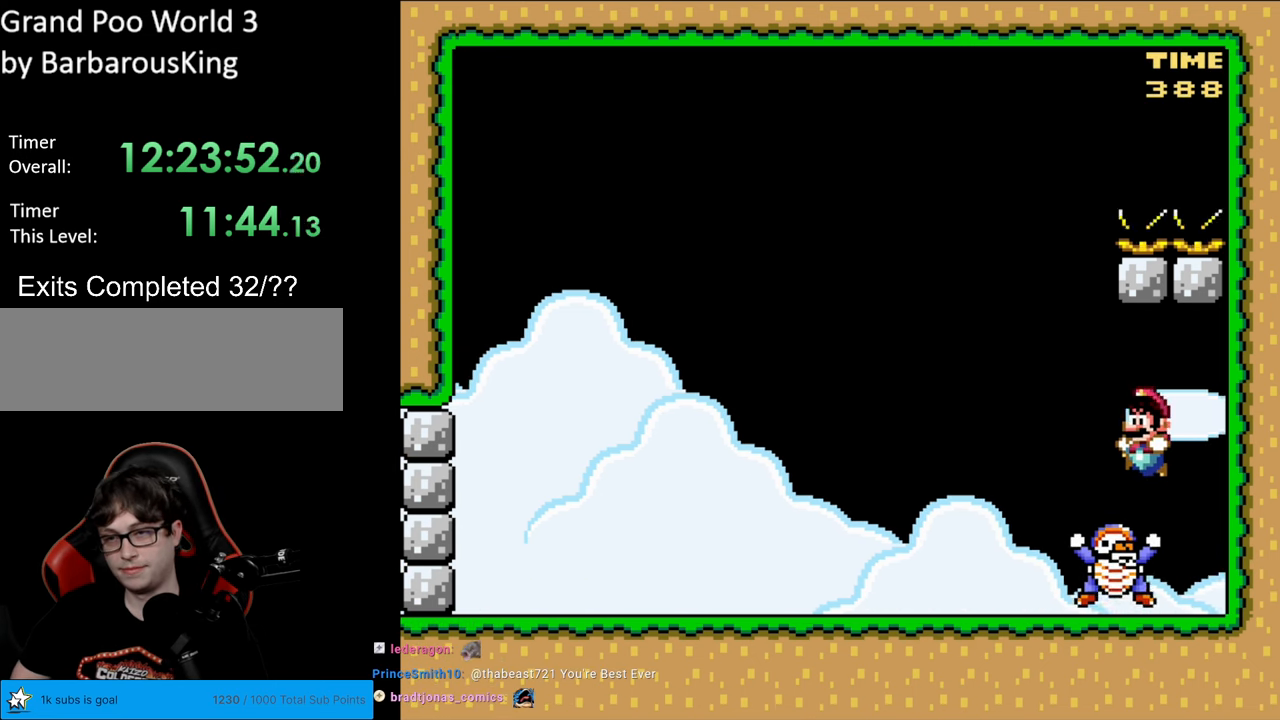
{"buttons": ["B", "Y", "DPAD_LEFT"], "events": []}
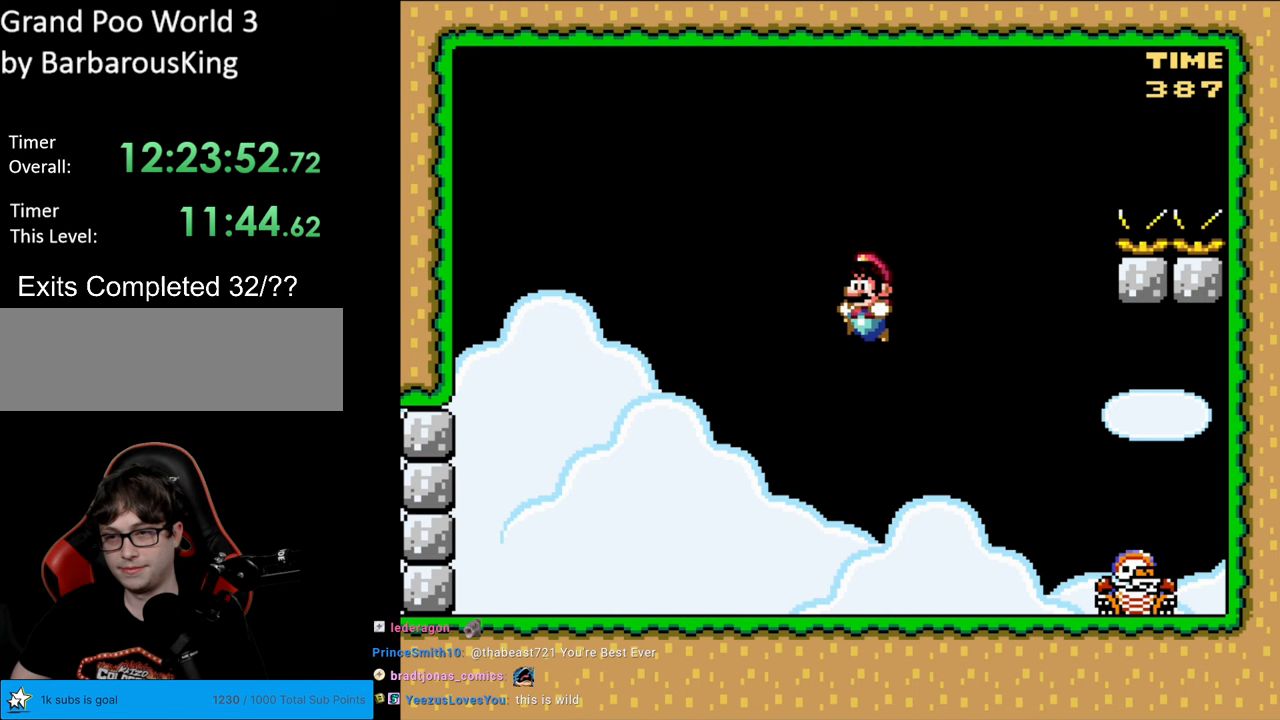
{"buttons": ["Y", "DPAD_RIGHT"], "events": [[50, "B", "up"], [100, "DPAD_LEFT", "up"], [167, "DPAD_RIGHT", "down"], [283, "DPAD_LEFT", "down"], [283, "DPAD_RIGHT", "up"], [467, "DPAD_LEFT", "up"], [467, "DPAD_UP", "down"], [483, "DPAD_RIGHT", "down"], [483, "DPAD_UP", "up"]]}
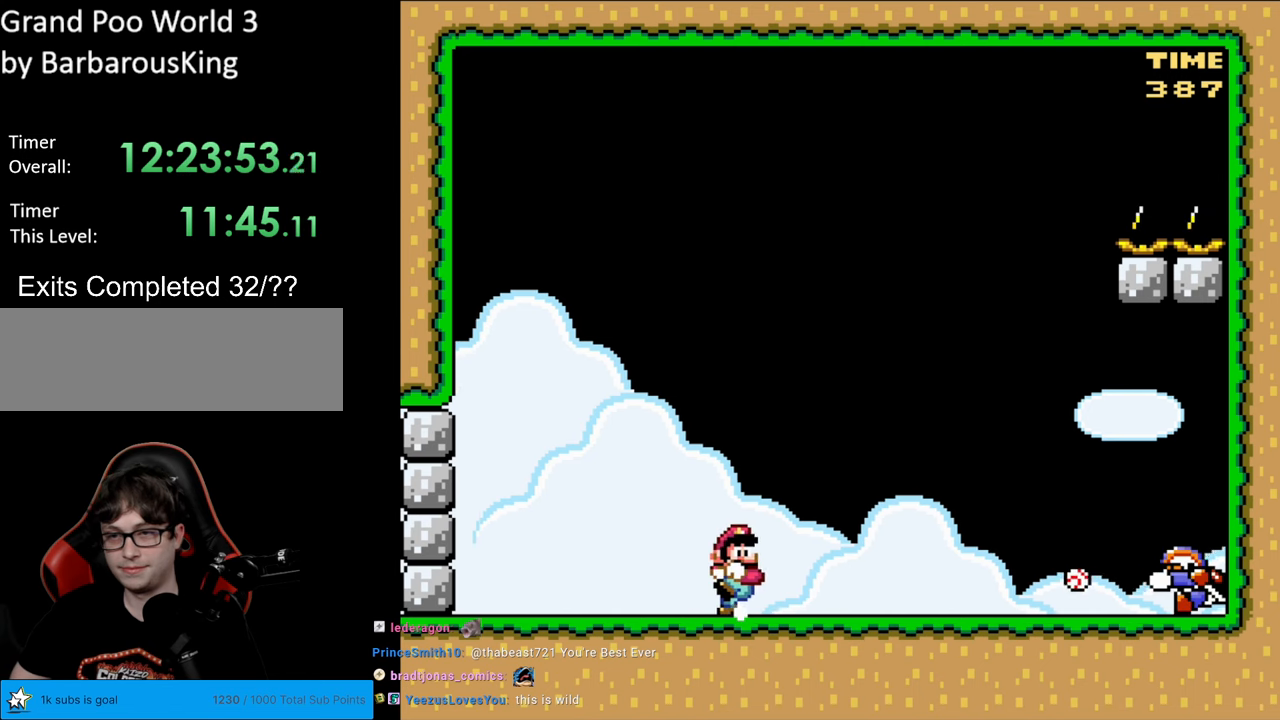
{"buttons": ["B", "Y", "DPAD_LEFT"], "events": [[83, "B", "down"], [100, "DPAD_RIGHT", "up"], [117, "DPAD_UP", "down"], [133, "DPAD_LEFT", "down"], [133, "DPAD_UP", "up"], [300, "DPAD_LEFT", "up"], [317, "DPAD_RIGHT", "down"], [417, "DPAD_RIGHT", "up"], [450, "DPAD_RIGHT", "down"], [467, "DPAD_RIGHT", "up"], [483, "DPAD_UP", "down"], [500, "DPAD_LEFT", "down"], [500, "DPAD_UP", "up"]]}
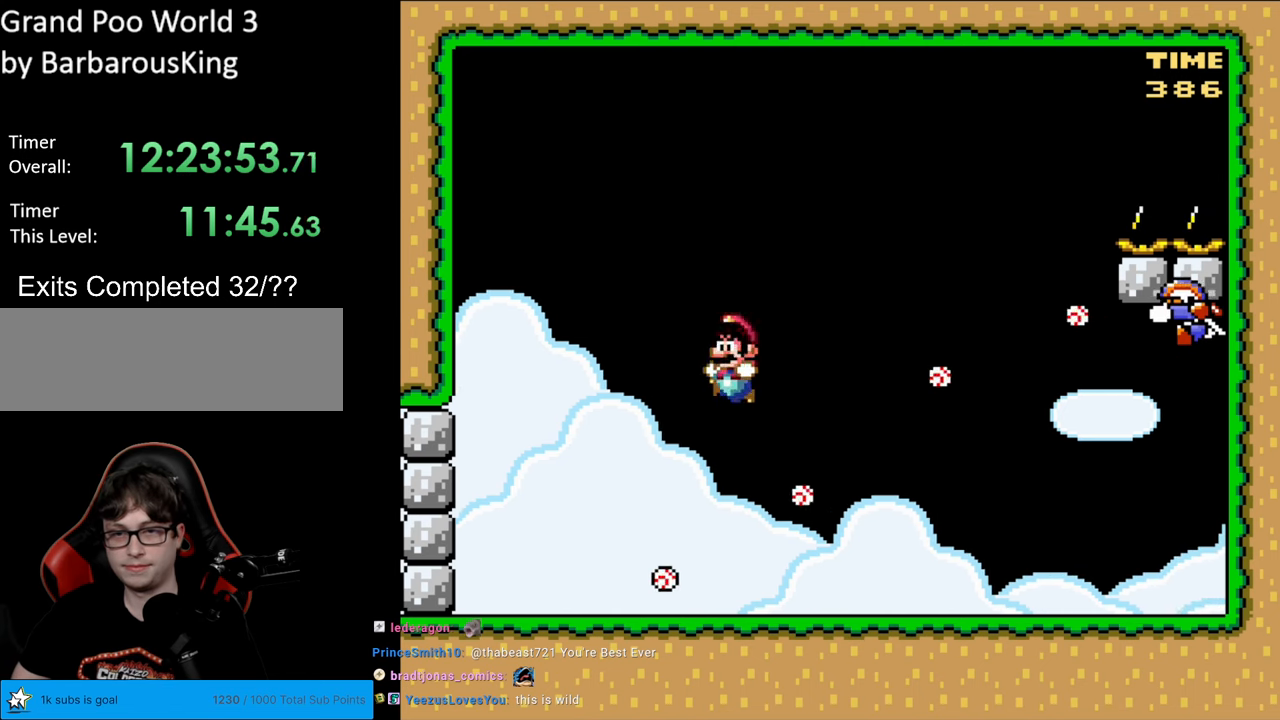
{"buttons": ["Y"], "events": [[117, "B", "up"], [133, "DPAD_UP", "down"], [167, "DPAD_LEFT", "up"], [167, "DPAD_RIGHT", "down"], [167, "DPAD_UP", "up"], [183, "B", "down"], [233, "B", "up"], [317, "DPAD_RIGHT", "up"], [350, "DPAD_UP", "down"], [367, "DPAD_LEFT", "down"], [367, "DPAD_UP", "up"], [483, "DPAD_LEFT", "up"]]}
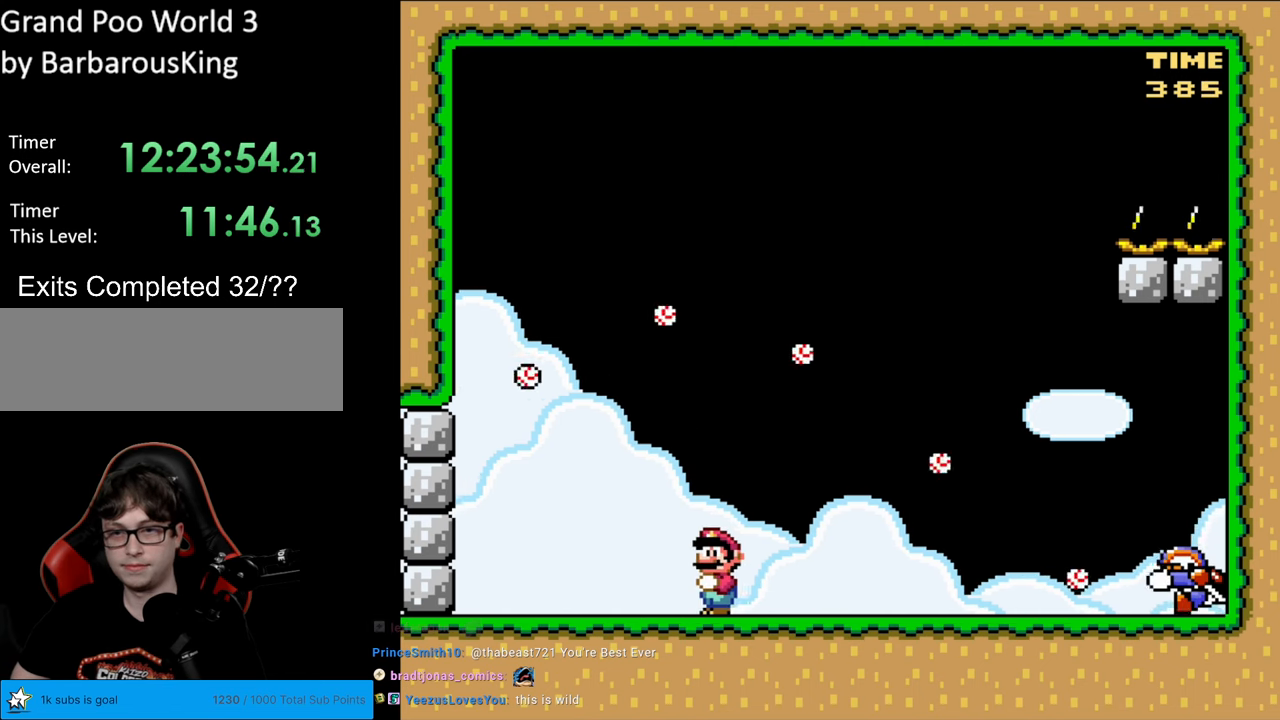
{"buttons": ["B", "Y", "DPAD_DOWN"], "events": [[233, "DPAD_DOWN", "down"], [317, "B", "down"]]}
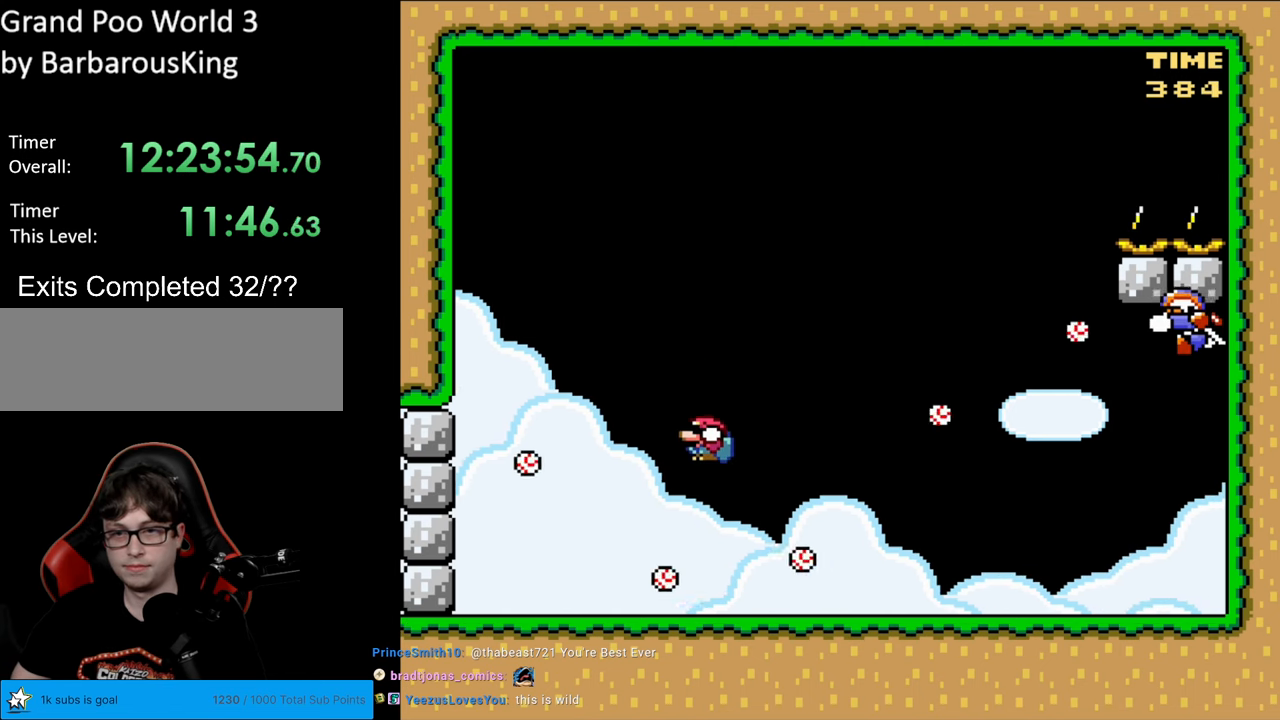
{"buttons": ["Y"], "events": [[50, "B", "up"], [83, "DPAD_DOWN", "up"], [83, "DPAD_LEFT", "down"], [300, "DPAD_LEFT", "up"], [367, "DPAD_RIGHT", "down"], [467, "DPAD_RIGHT", "up"]]}
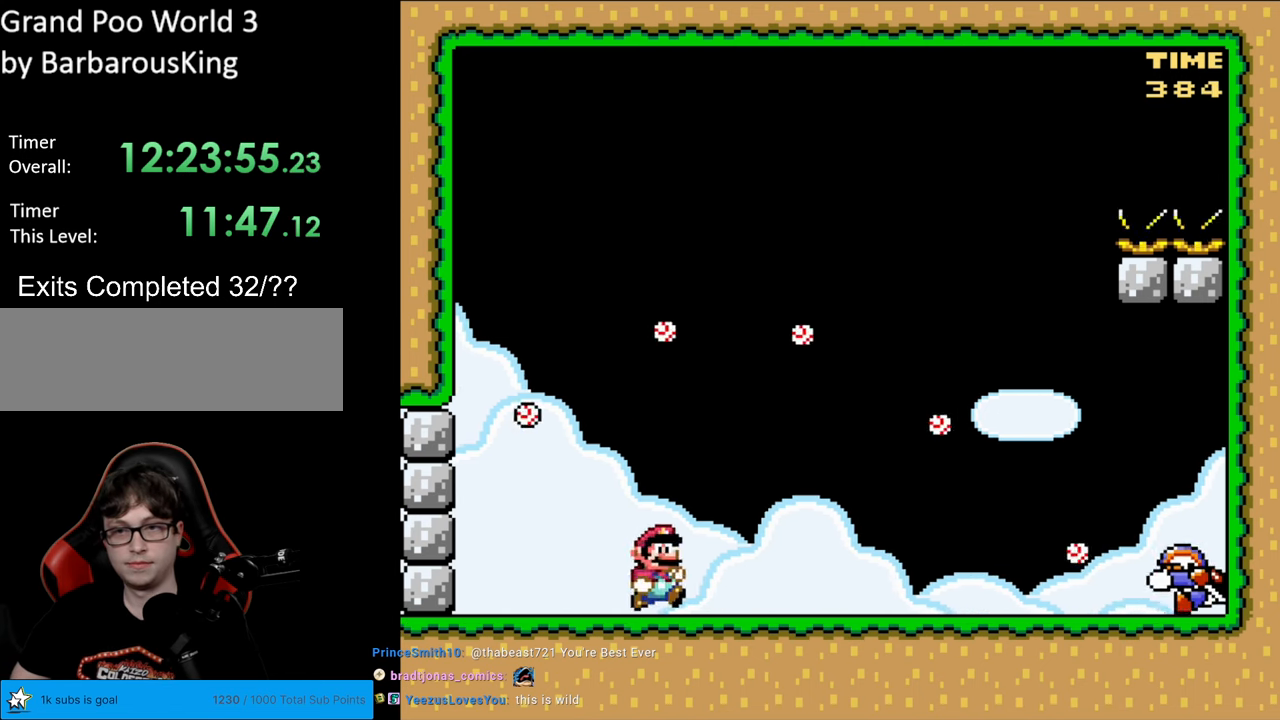
{"buttons": ["Y", "DPAD_DOWN"], "events": [[33, "DPAD_DOWN", "down"], [317, "B", "down"], [483, "B", "up"]]}
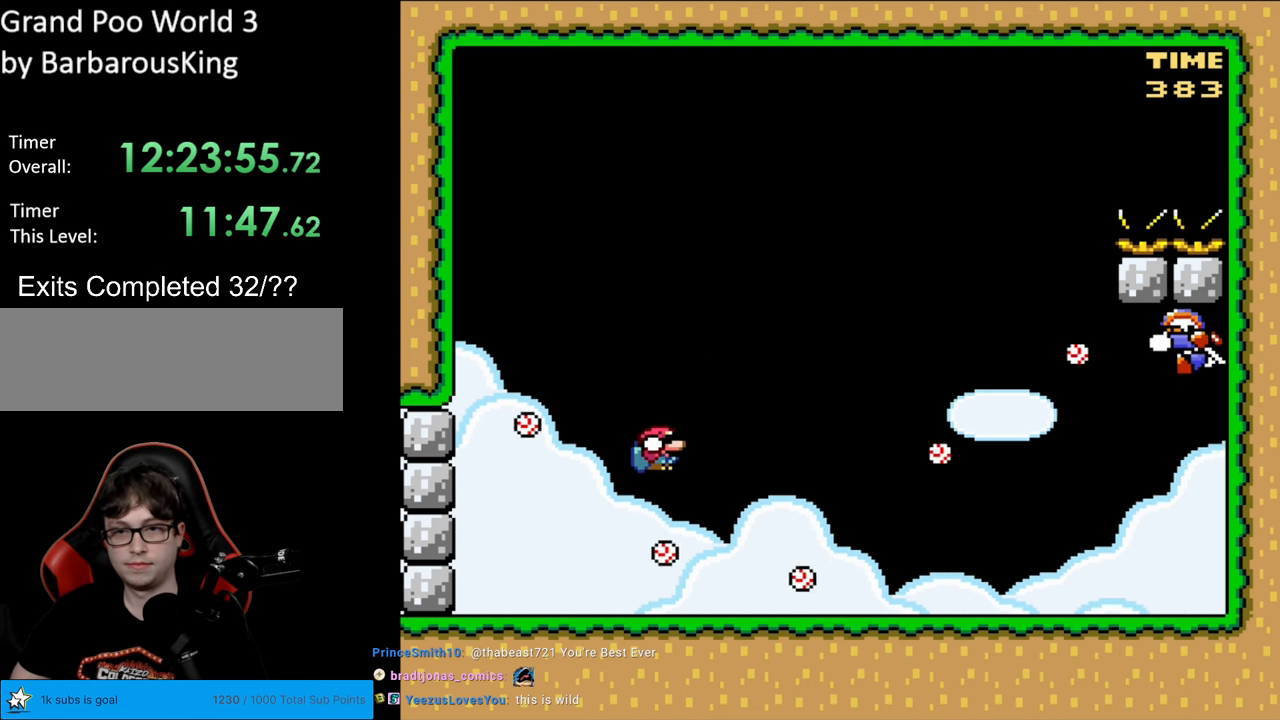
{"buttons": ["Y", "DPAD_DOWN"], "events": [[100, "DPAD_LEFT", "down"], [150, "DPAD_DOWN", "up"], [217, "DPAD_DOWN", "down"], [233, "DPAD_LEFT", "up"], [250, "DPAD_DOWN", "up"], [250, "DPAD_RIGHT", "down"], [383, "DPAD_RIGHT", "up"], [483, "DPAD_DOWN", "down"]]}
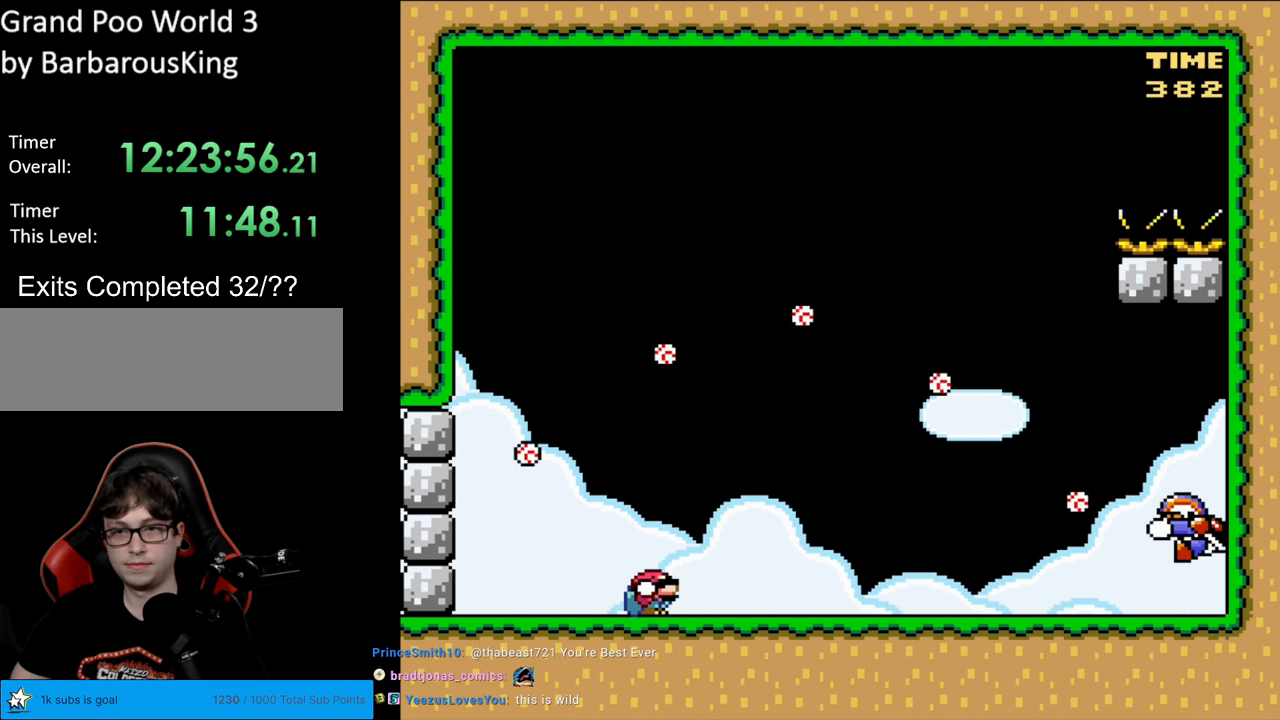
{"buttons": ["Y", "DPAD_DOWN"], "events": []}
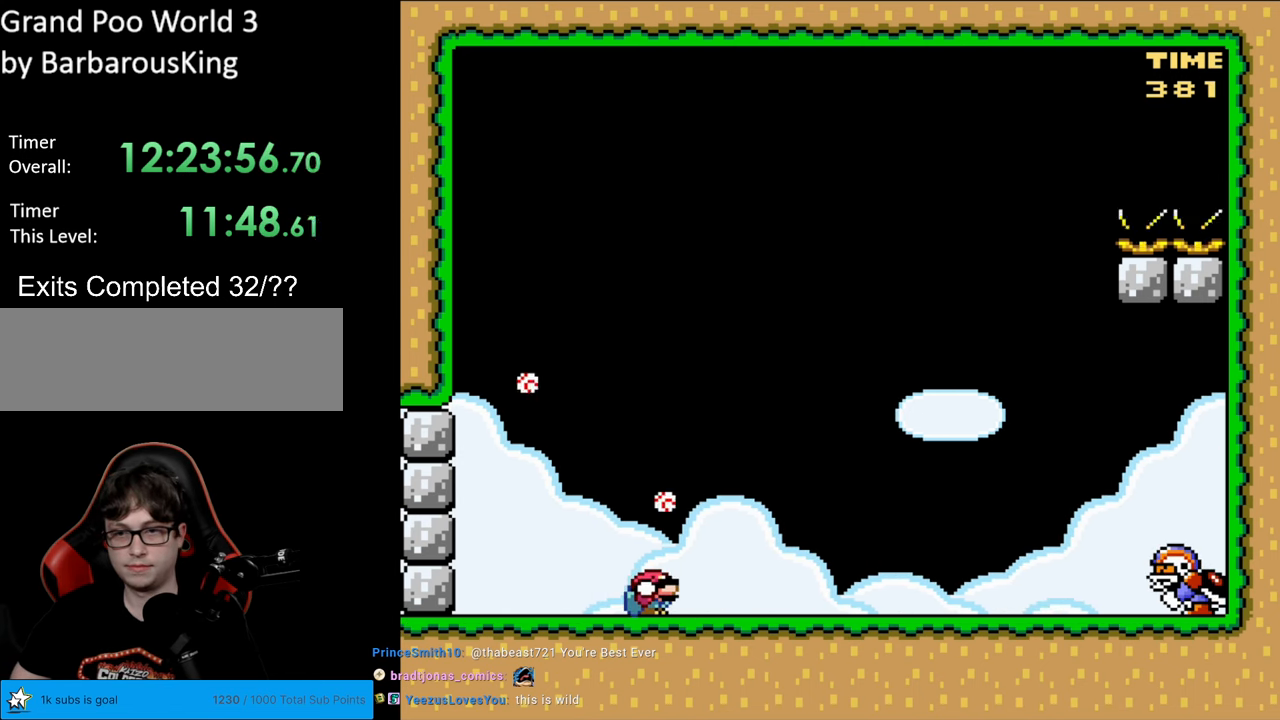
{"buttons": ["Y"], "events": [[250, "DPAD_DOWN", "up"], [350, "DPAD_LEFT", "down"], [483, "DPAD_LEFT", "up"]]}
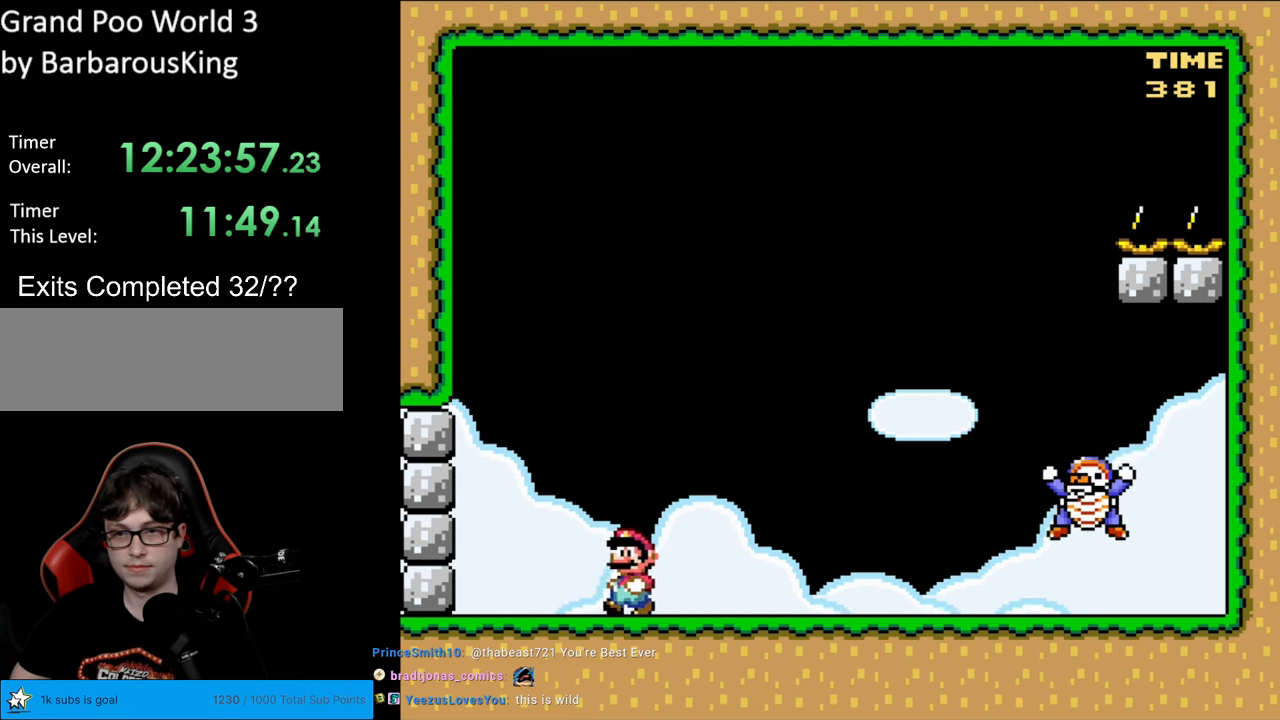
{"buttons": ["Y", "DPAD_RIGHT"], "events": [[133, "DPAD_RIGHT", "down"], [150, "B", "down"], [383, "B", "up"]]}
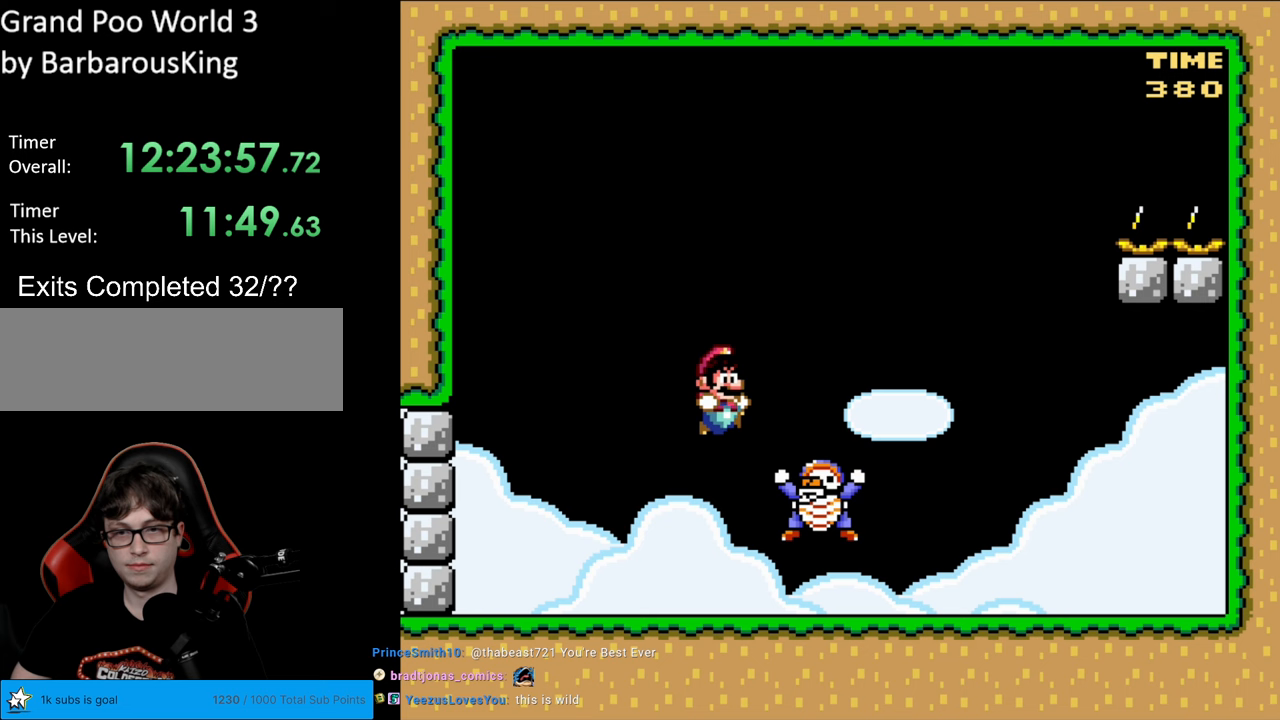
{"buttons": ["B", "Y", "DPAD_LEFT"], "events": [[17, "B", "down"], [317, "DPAD_RIGHT", "up"], [350, "DPAD_LEFT", "down"]]}
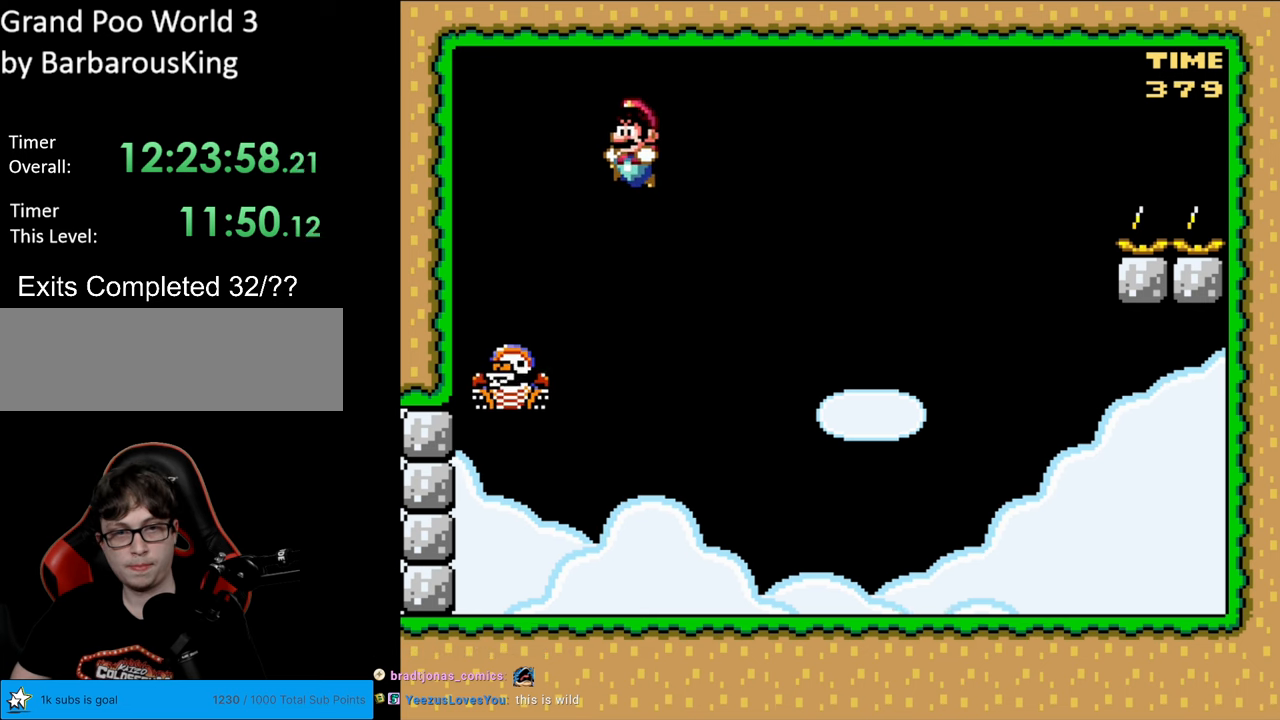
{"buttons": ["B", "Y", "DPAD_RIGHT"], "events": [[17, "B", "up"], [33, "DPAD_LEFT", "up"], [167, "DPAD_RIGHT", "down"], [250, "DPAD_RIGHT", "up"], [267, "DPAD_LEFT", "down"], [350, "B", "down"], [383, "DPAD_LEFT", "up"], [400, "DPAD_RIGHT", "down"]]}
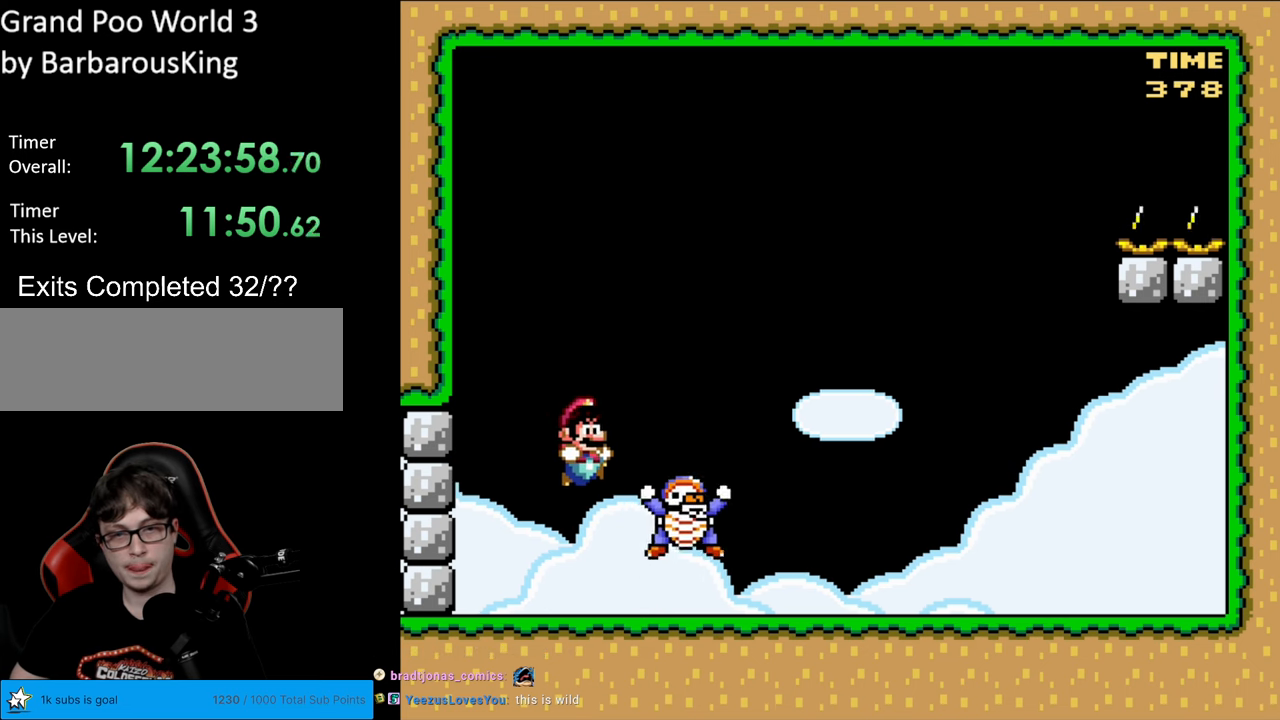
{"buttons": ["Y", "DPAD_RIGHT"], "events": [[183, "B", "up"]]}
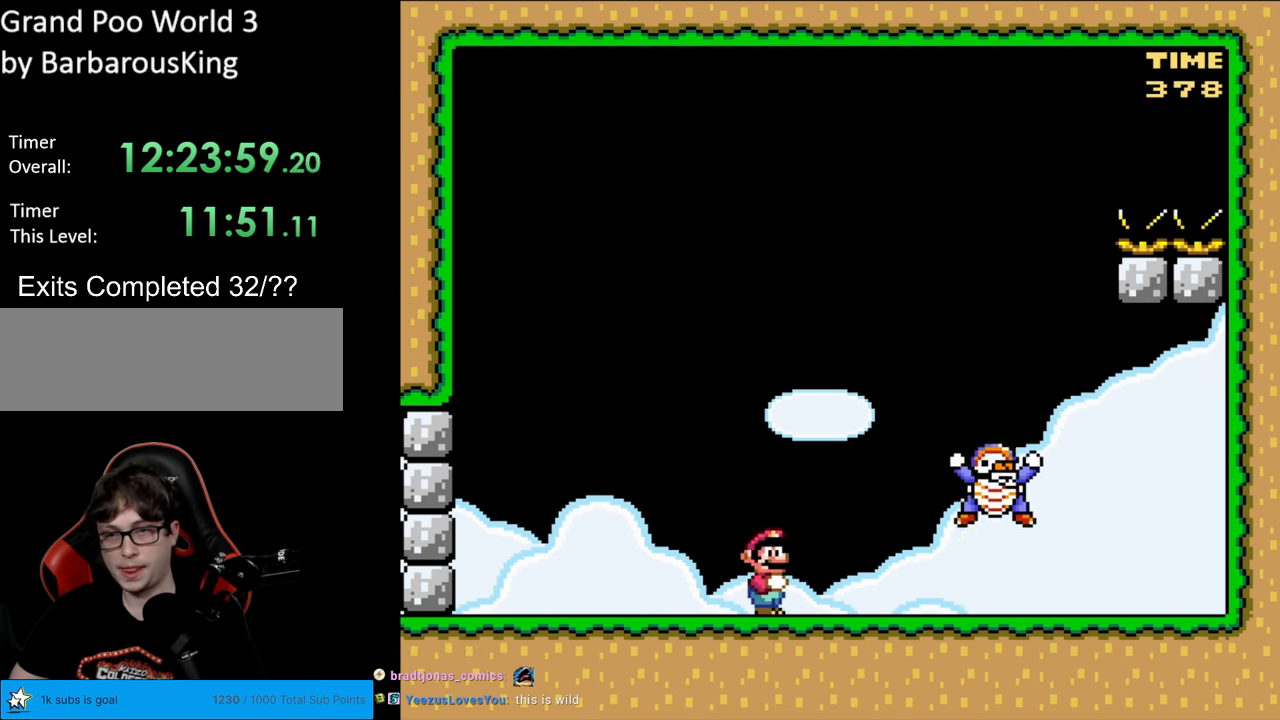
{"buttons": ["B", "Y", "DPAD_LEFT"], "events": [[233, "B", "down"], [300, "DPAD_LEFT", "down"], [300, "DPAD_RIGHT", "up"], [300, "DPAD_UP", "down"], [317, "DPAD_UP", "up"]]}
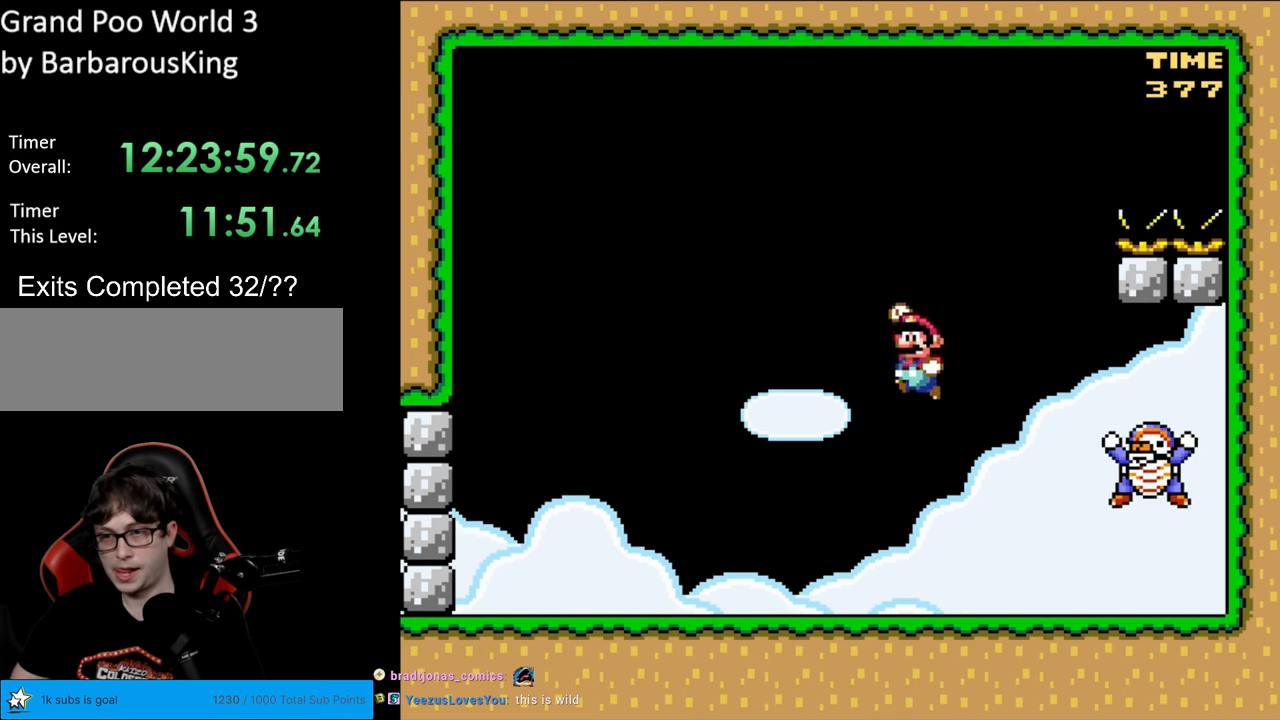
{"buttons": ["B", "Y", "DPAD_LEFT"], "events": [[17, "DPAD_LEFT", "up"], [33, "DPAD_RIGHT", "down"], [167, "B", "up"], [250, "DPAD_RIGHT", "up"], [250, "DPAD_UP", "down"], [267, "DPAD_LEFT", "down"], [267, "DPAD_UP", "up"], [383, "B", "down"]]}
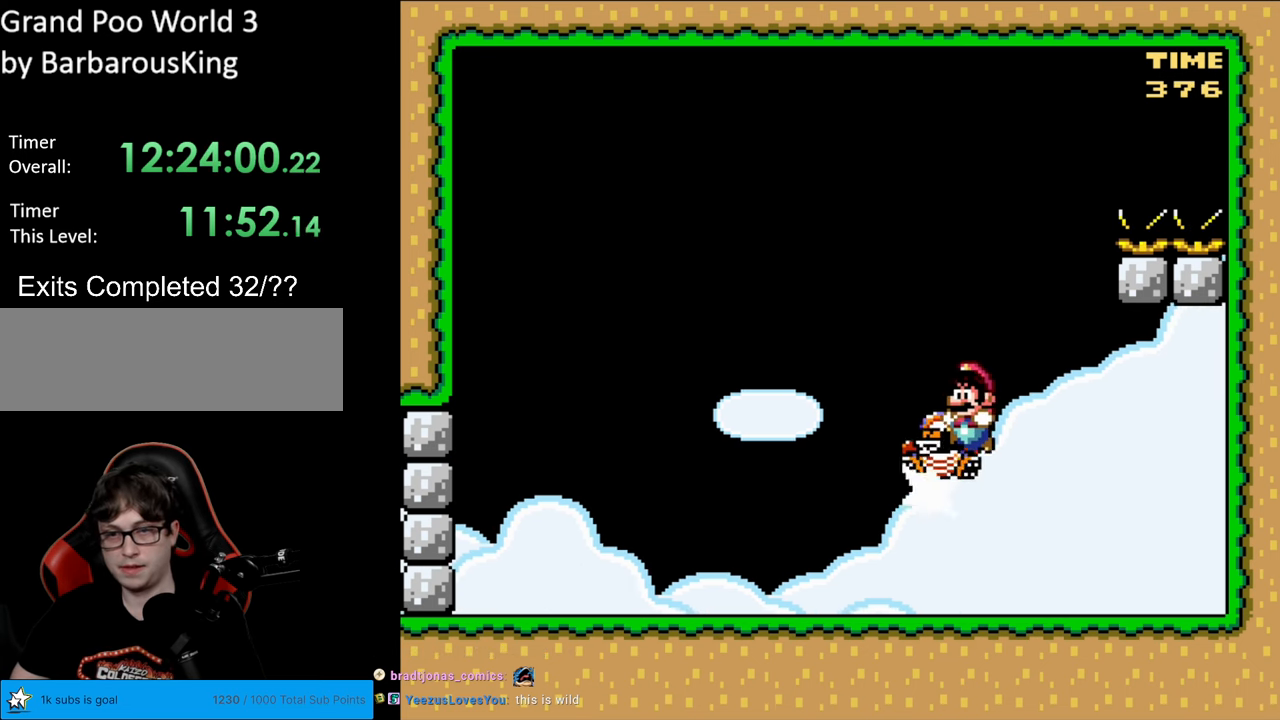
{"buttons": ["B", "Y", "DPAD_LEFT"], "events": []}